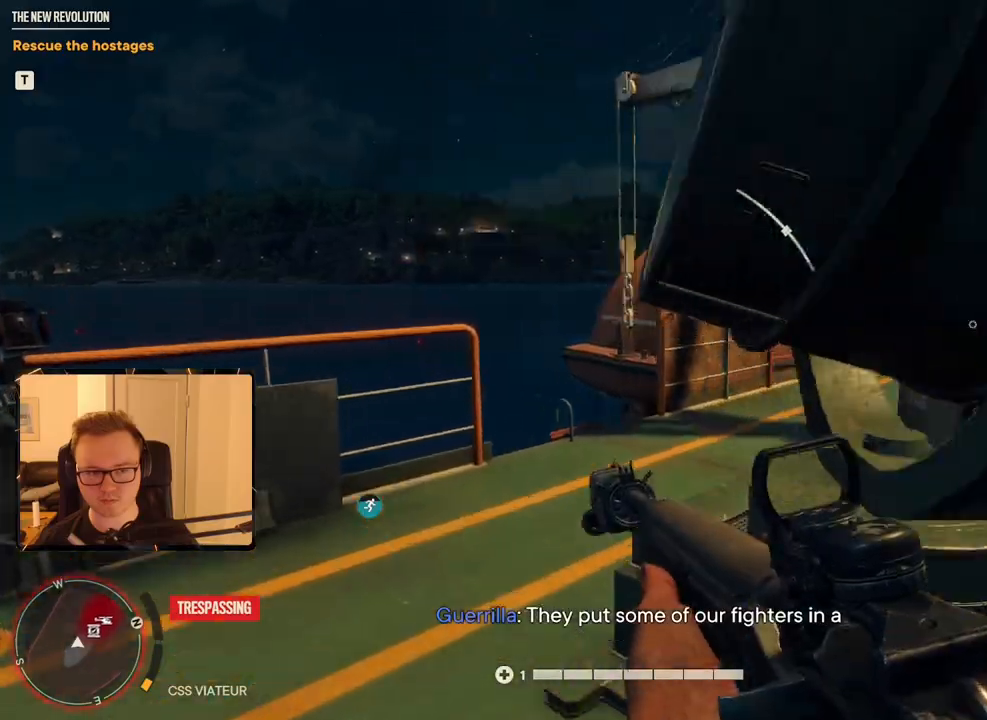
Gameplay with keyboard and mouse; each line is a JSON object with the keys and mouse buttons held at the frame after it. "events" lists presses ("down") and releases ("up") of "1", "2", "3", "4", "5", "6", "7", "8", "9", "a", "alt", "b", "c", "caps_lock", "ctrl", "d", "e", "escape", "f", "g", "h", "m", "n", "q", "r", "return", "s", "shift", "space", "t", "tab", "v", "w", "x", "y", "z", "mouse_left", "mouse_right", "mouse_mb4", "mouse_mb5", "mouse_wheel_up" and "mouse_wheel_down" between this image and that frame as [ms after this image, input, new state], when the widget could be followed in between. "mouse_left", "mouse_right", "mouse_mb4", "mouse_mb5", "mouse_wheel_up", "mouse_wheel_down" = the "left", "right", "mb4", "mb5", "wheel_up", "wheel_down" buttons of the "mouse" list. No other keys are recorded. Mouse movement is not recorded.
{"keys": ["shift", "w"], "mouse": [], "events": [[184, "a", "up"]]}
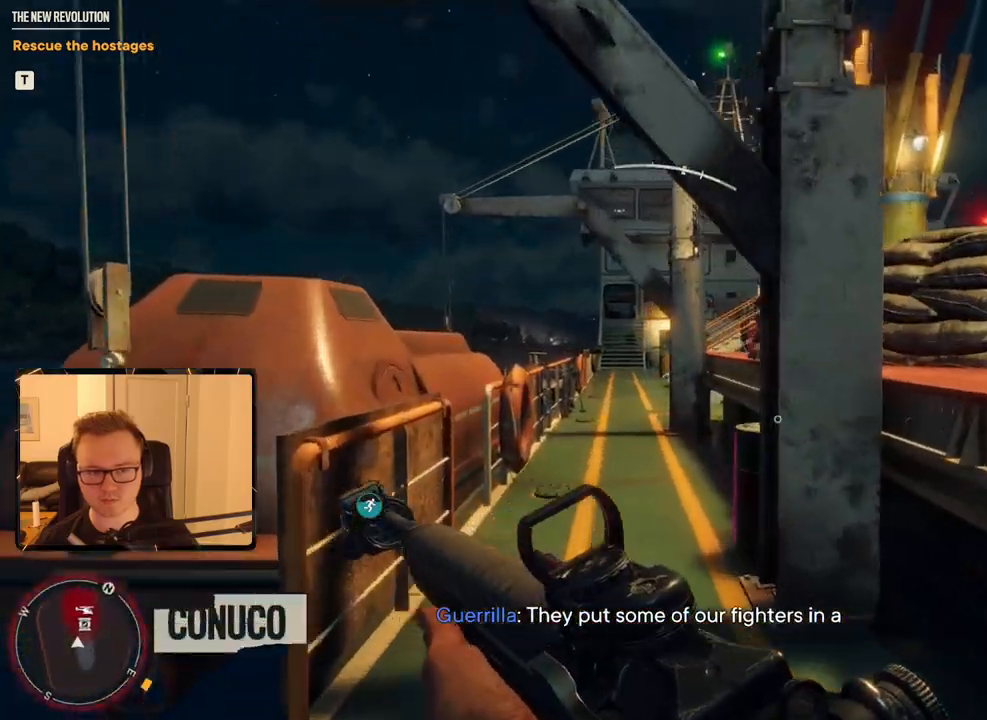
{"keys": ["a", "w"], "mouse": [], "events": [[50, "shift", "up"], [150, "mouse_right", "down"], [284, "mouse_right", "up"], [384, "a", "down"]]}
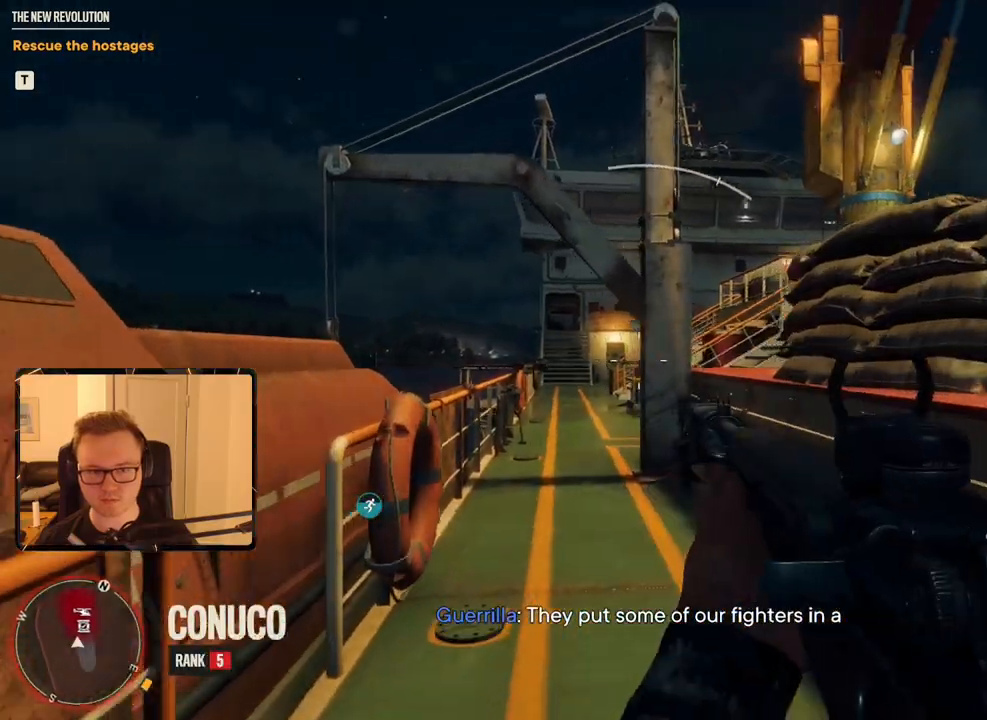
{"keys": ["w"], "mouse": [], "events": [[17, "shift", "down"], [117, "a", "up"], [167, "shift", "up"], [200, "w", "up"], [434, "w", "down"]]}
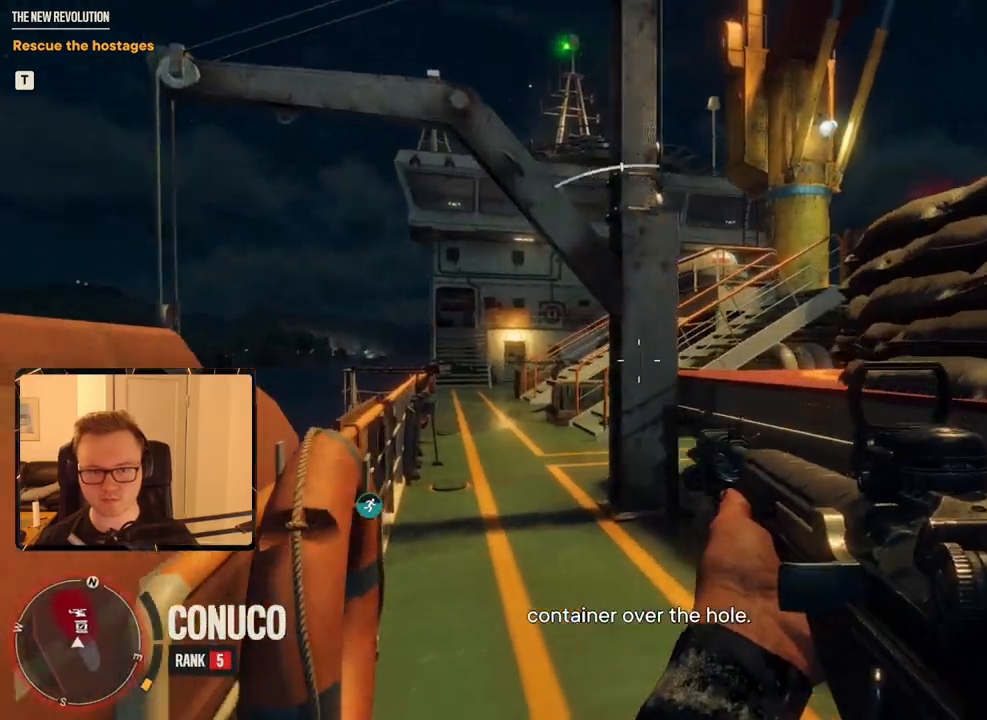
{"keys": ["w"], "mouse": [], "events": [[367, "a", "down"], [467, "a", "up"]]}
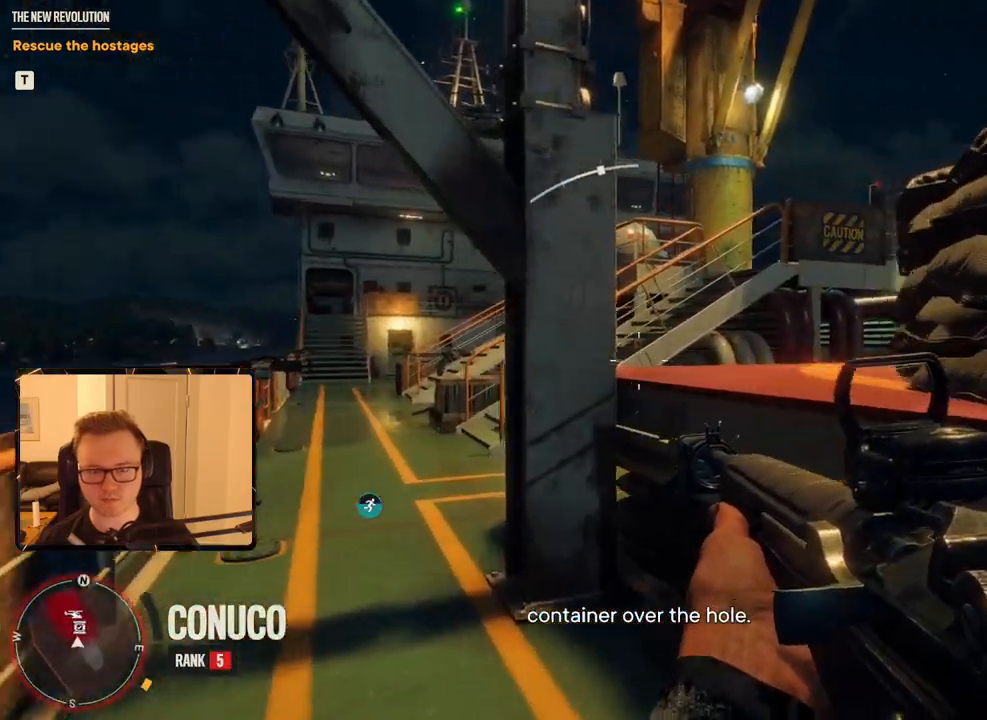
{"keys": ["w"], "mouse": [], "events": [[50, "a", "down"], [334, "a", "up"]]}
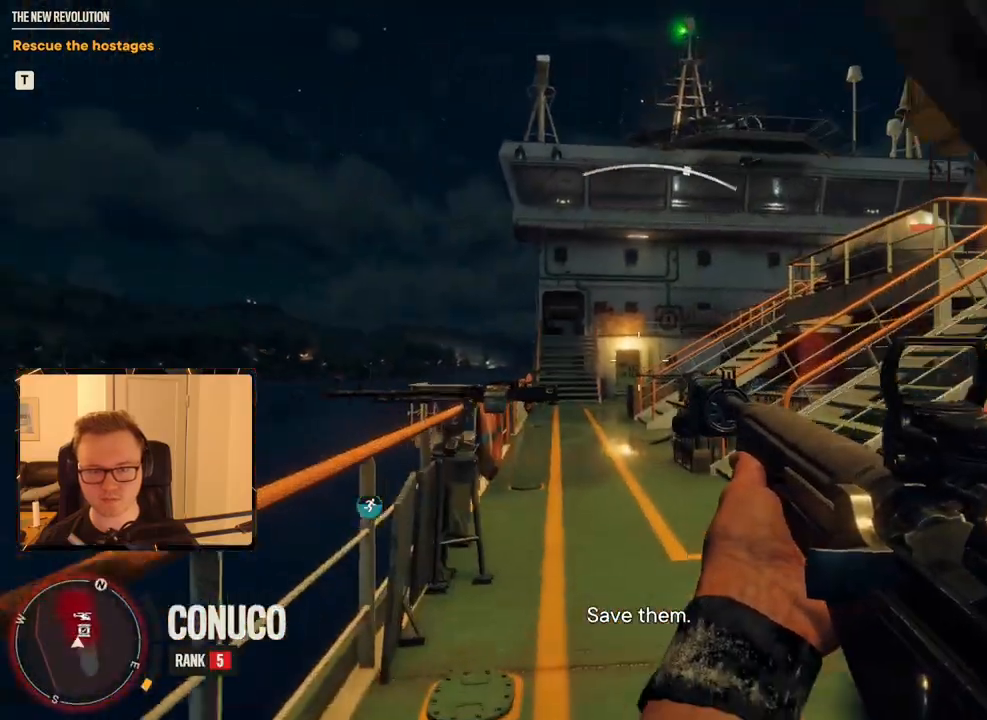
{"keys": [], "mouse": [], "events": [[484, "w", "up"]]}
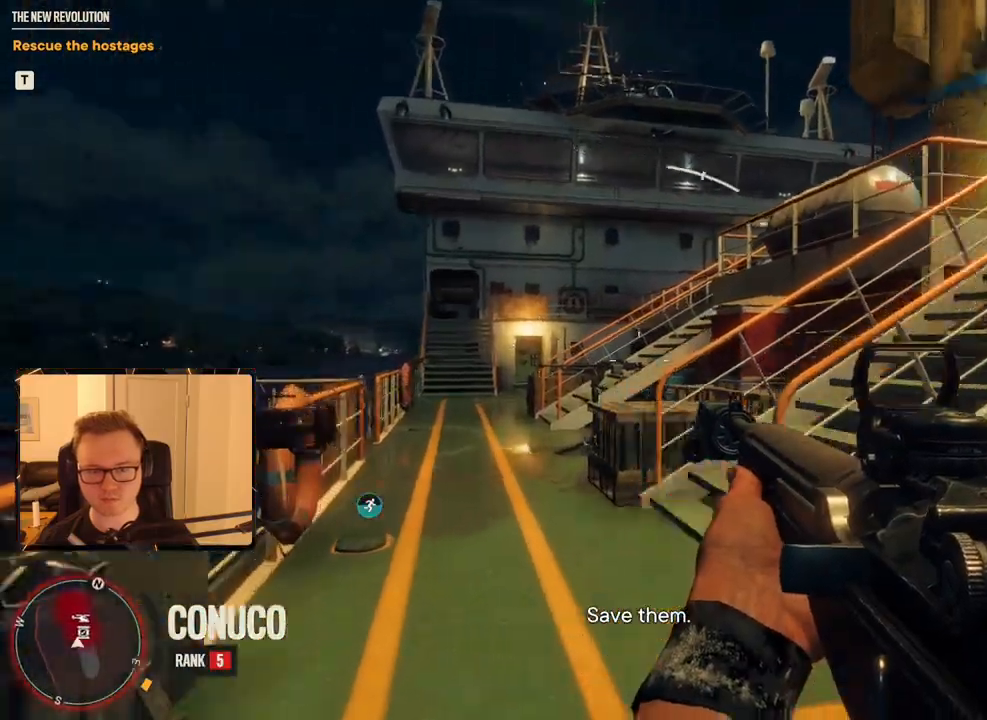
{"keys": ["a", "w"], "mouse": [], "events": [[217, "w", "down"], [367, "a", "down"]]}
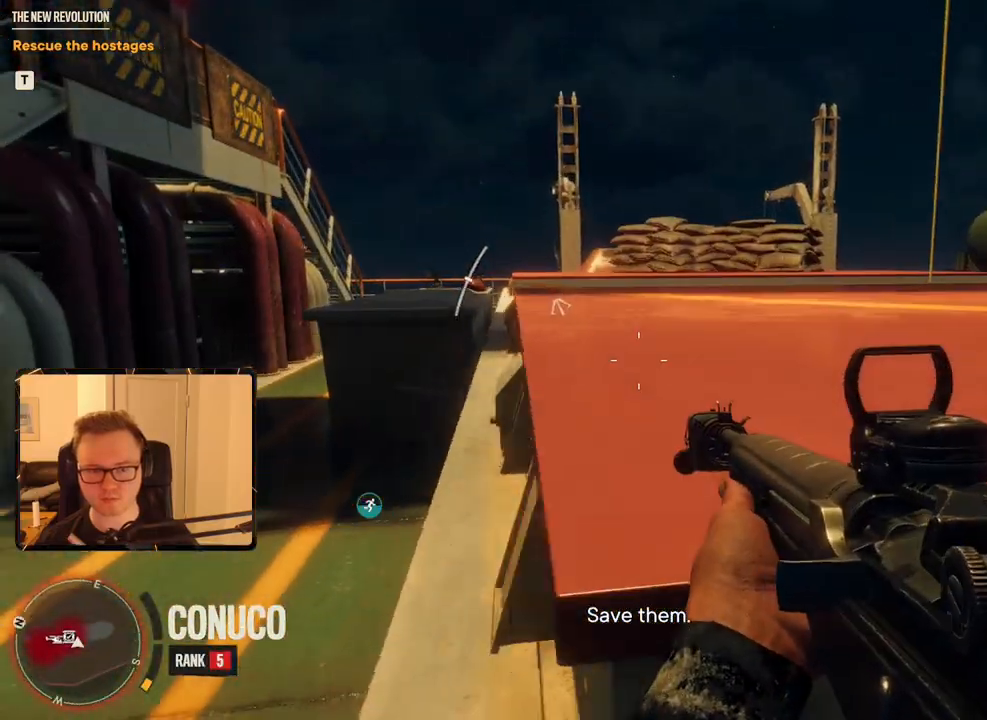
{"keys": ["d"], "mouse": [], "events": [[184, "a", "up"], [284, "d", "down"], [417, "w", "up"]]}
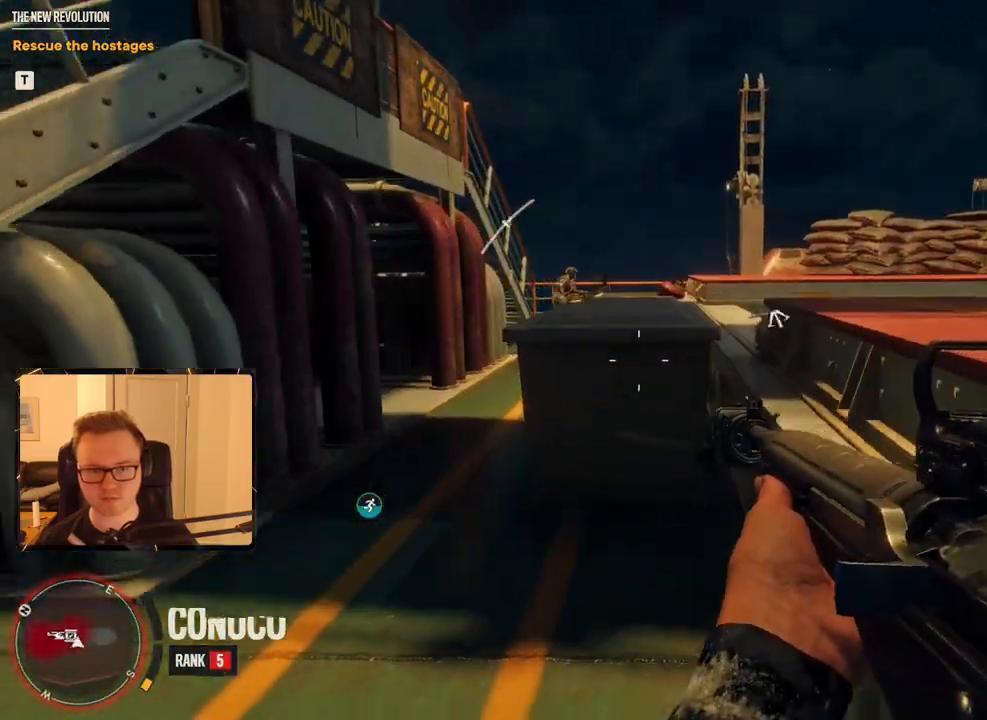
{"keys": ["d", "w"], "mouse": [], "events": [[67, "space", "down"], [250, "space", "up"], [384, "w", "down"]]}
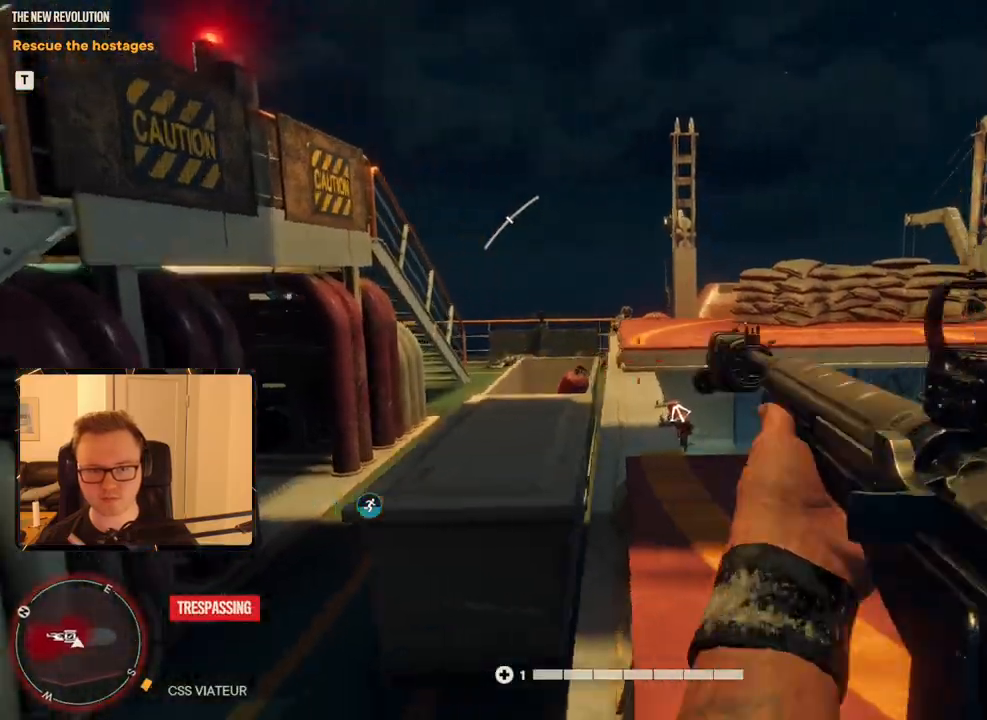
{"keys": [], "mouse": [], "events": [[117, "d", "up"], [200, "d", "down"], [267, "w", "up"], [350, "d", "up"]]}
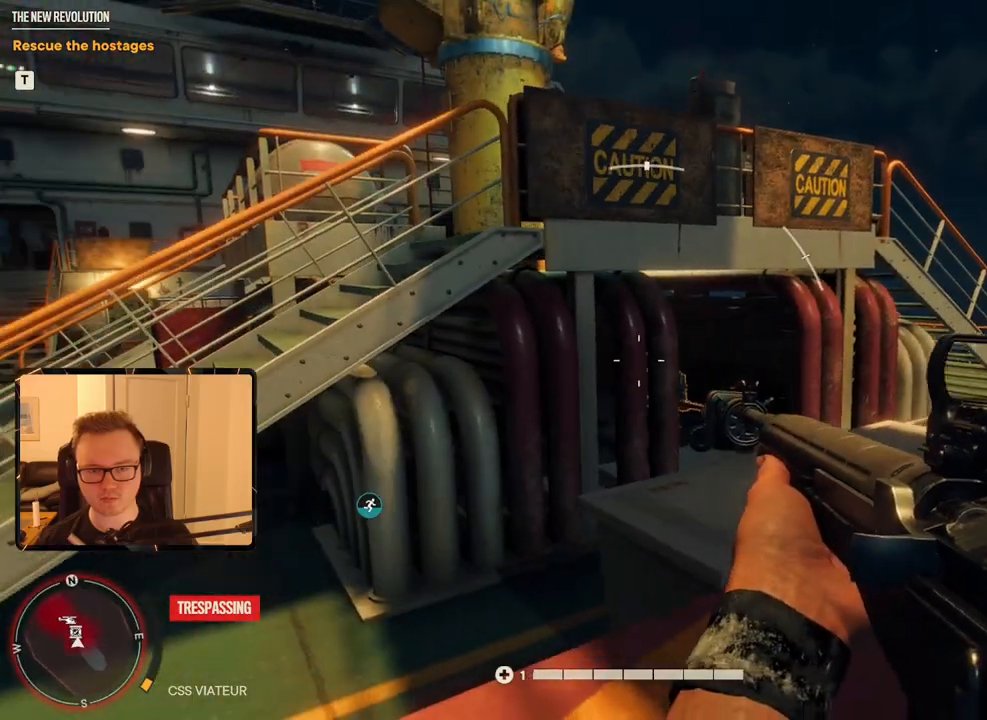
{"keys": [], "mouse": [], "events": []}
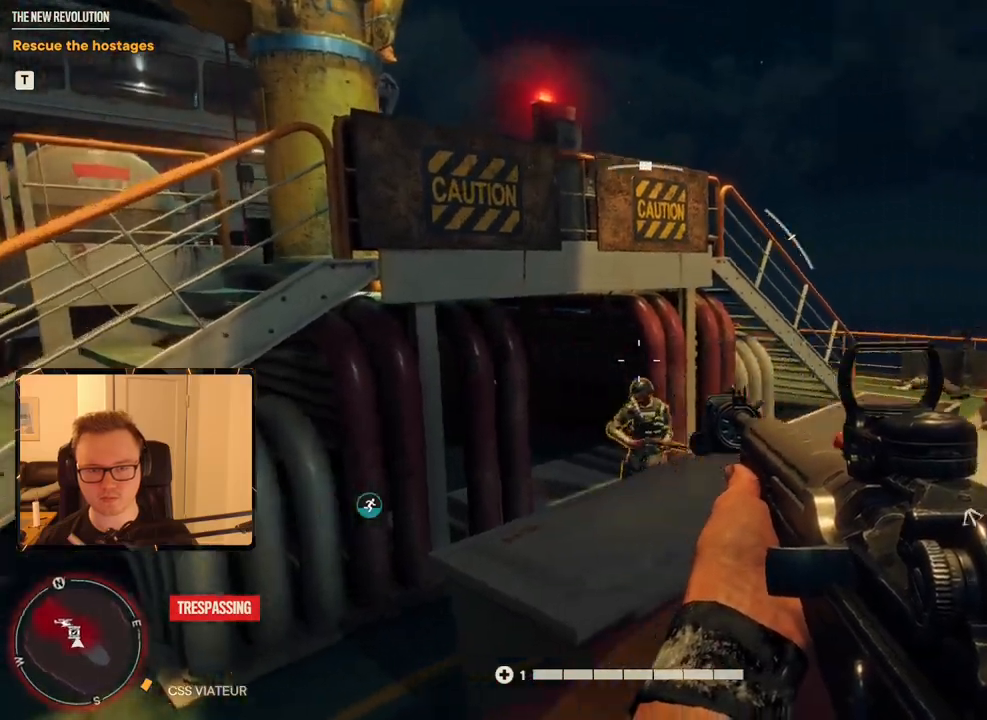
{"keys": [], "mouse": [], "events": [[284, "mouse_left", "down"], [434, "mouse_left", "up"]]}
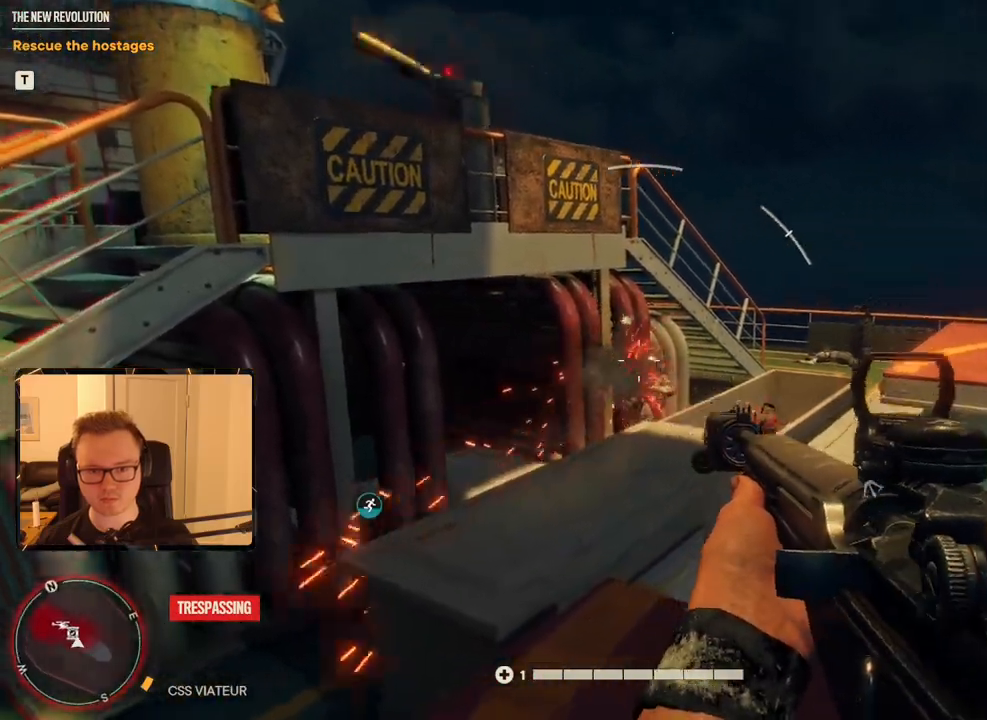
{"keys": ["a", "w"], "mouse": ["mb5"], "events": [[434, "mouse_mb5", "down"], [434, "w", "down"], [484, "a", "down"]]}
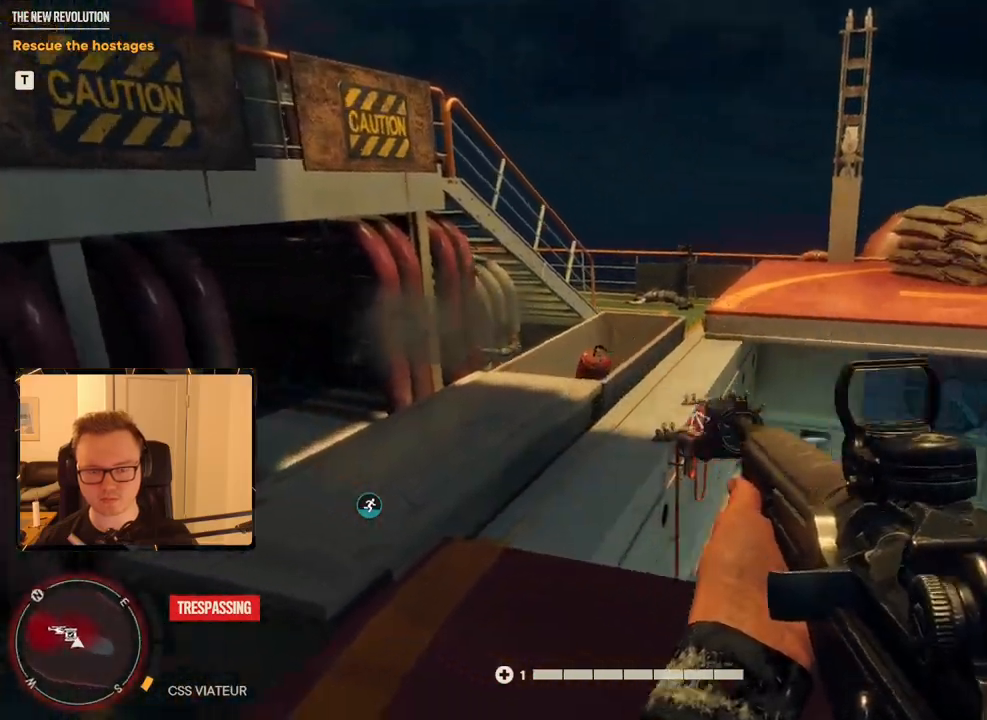
{"keys": ["a", "w"], "mouse": [], "events": [[34, "mouse_mb5", "up"]]}
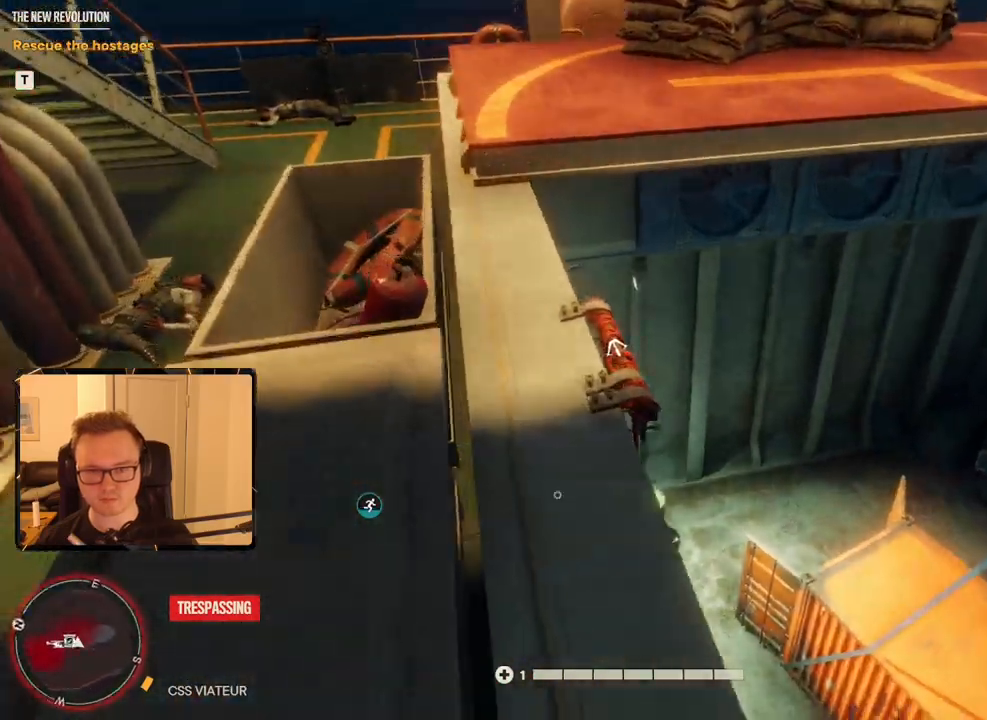
{"keys": [], "mouse": [], "events": [[367, "a", "up"], [400, "e", "down"], [400, "w", "up"], [500, "e", "up"]]}
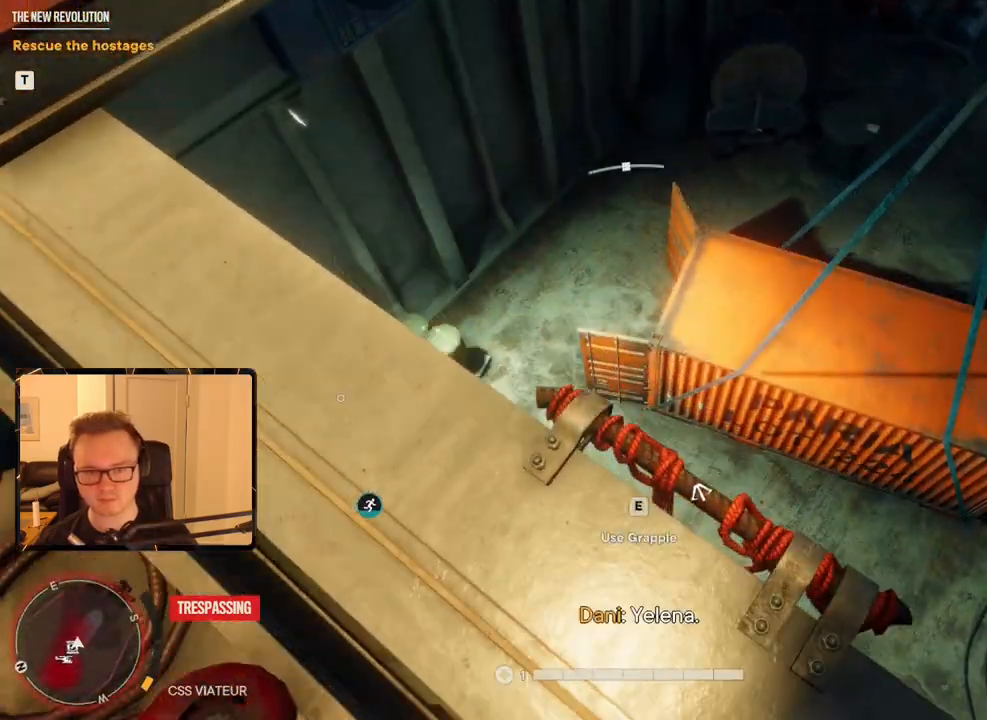
{"keys": [], "mouse": [], "events": []}
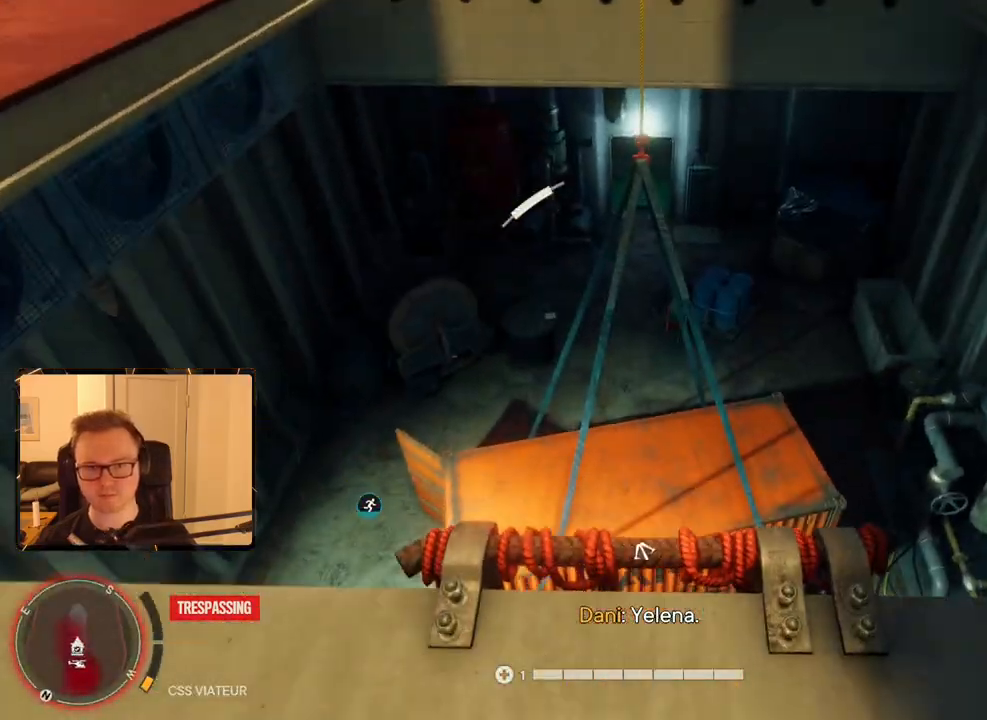
{"keys": [], "mouse": [], "events": []}
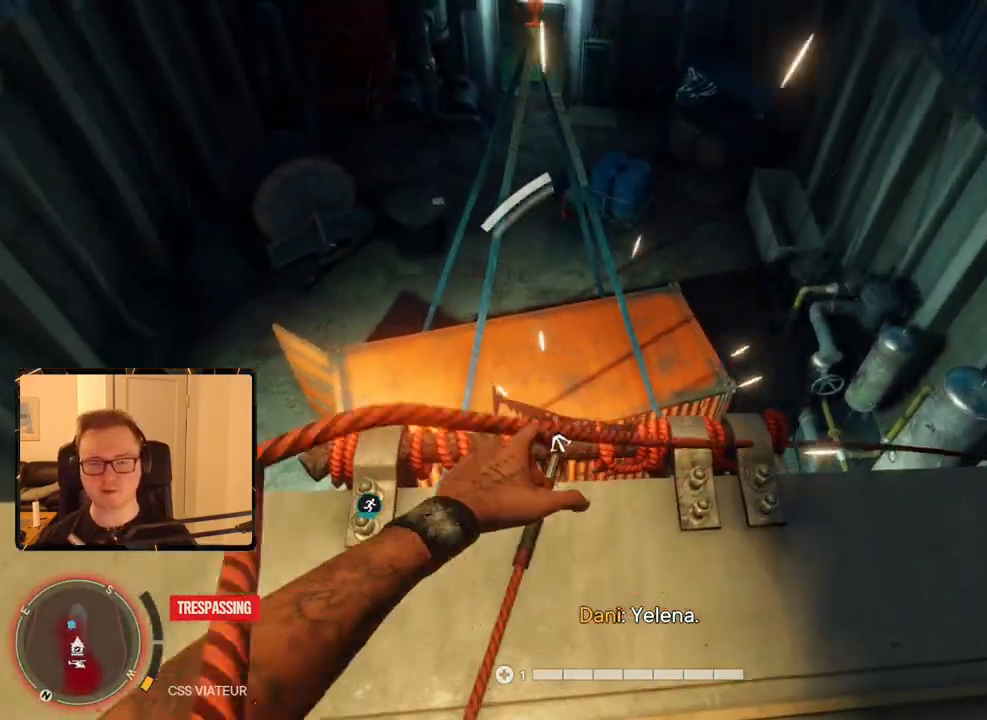
{"keys": [], "mouse": [], "events": []}
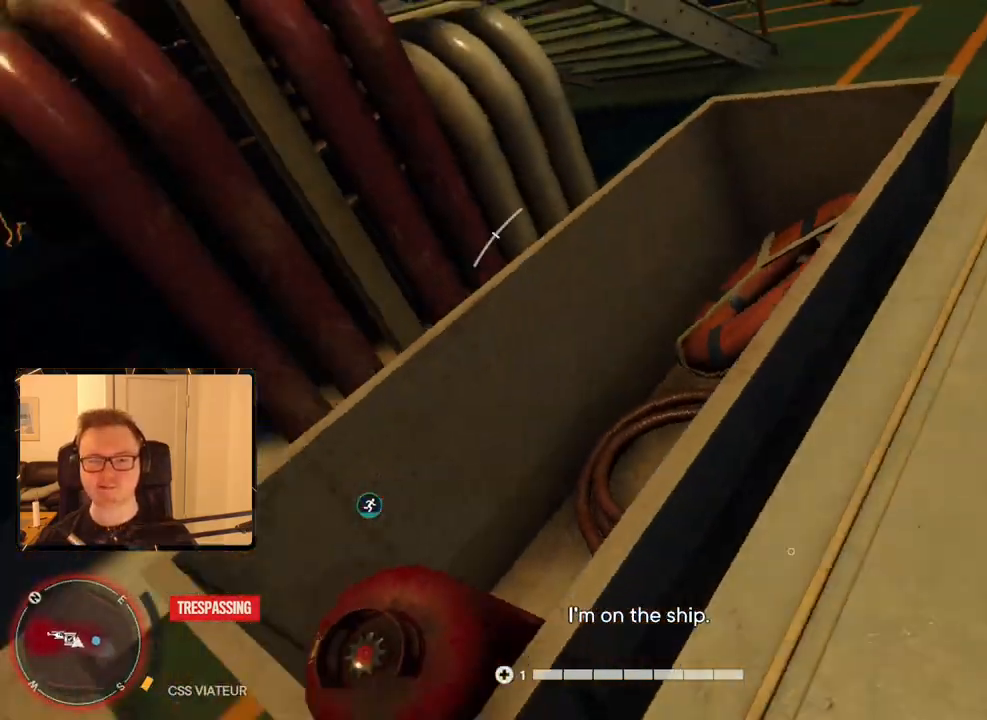
{"keys": [], "mouse": [], "events": []}
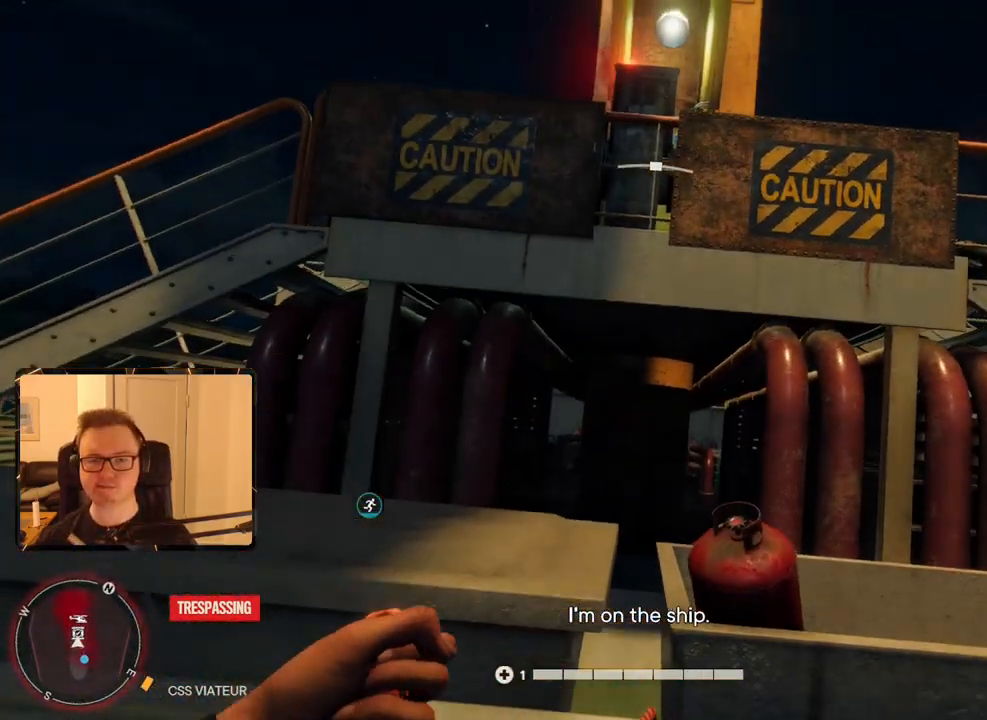
{"keys": [], "mouse": [], "events": []}
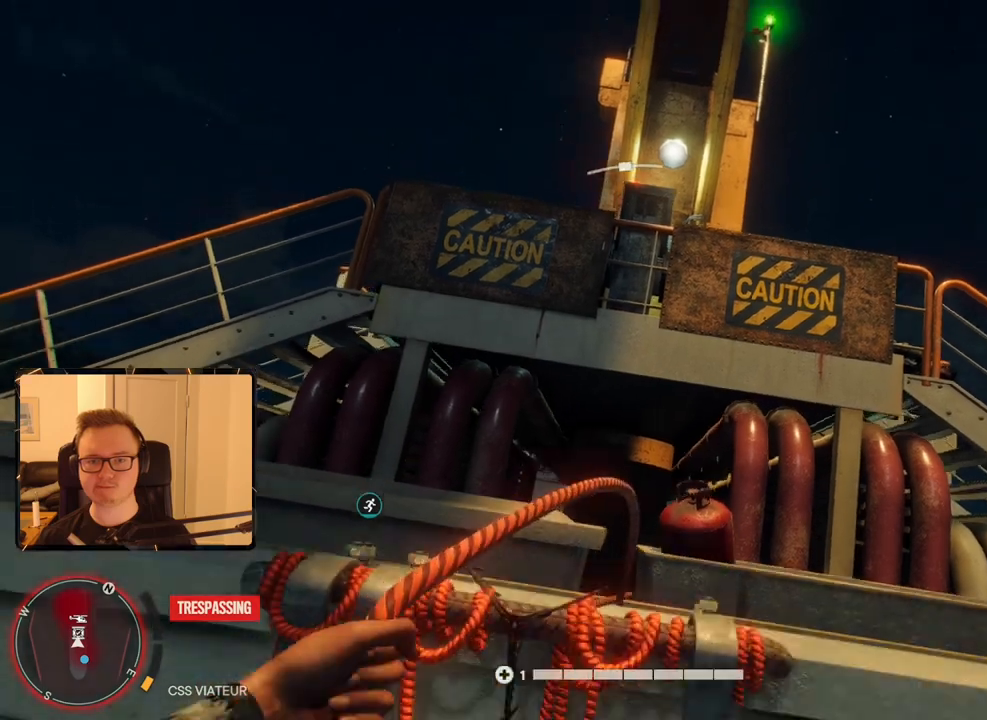
{"keys": [], "mouse": [], "events": []}
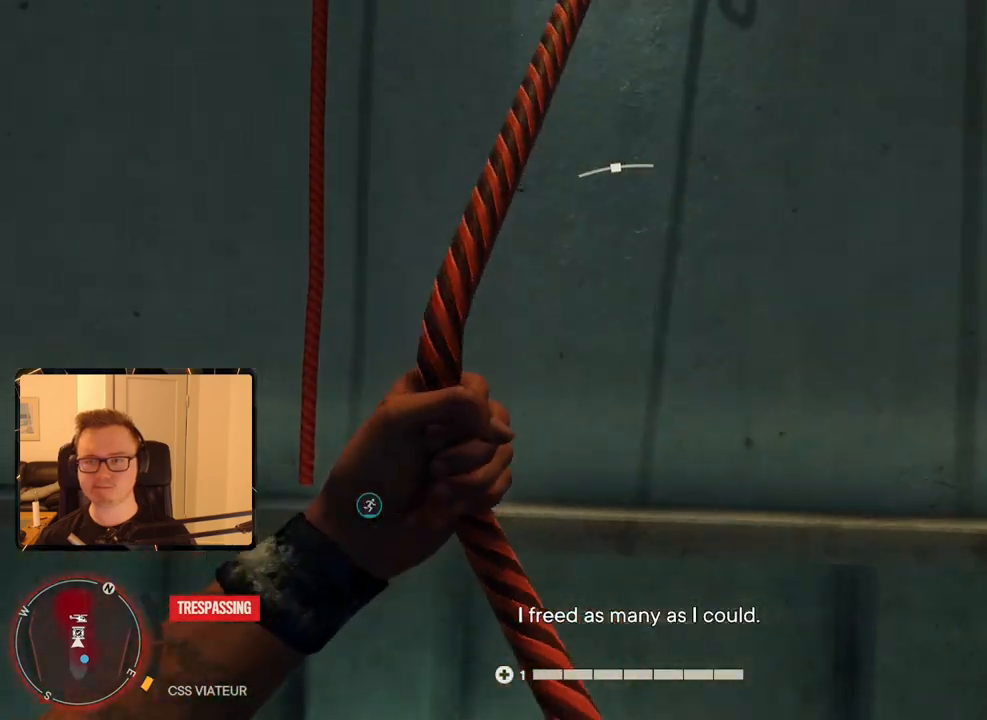
{"keys": [], "mouse": [], "events": []}
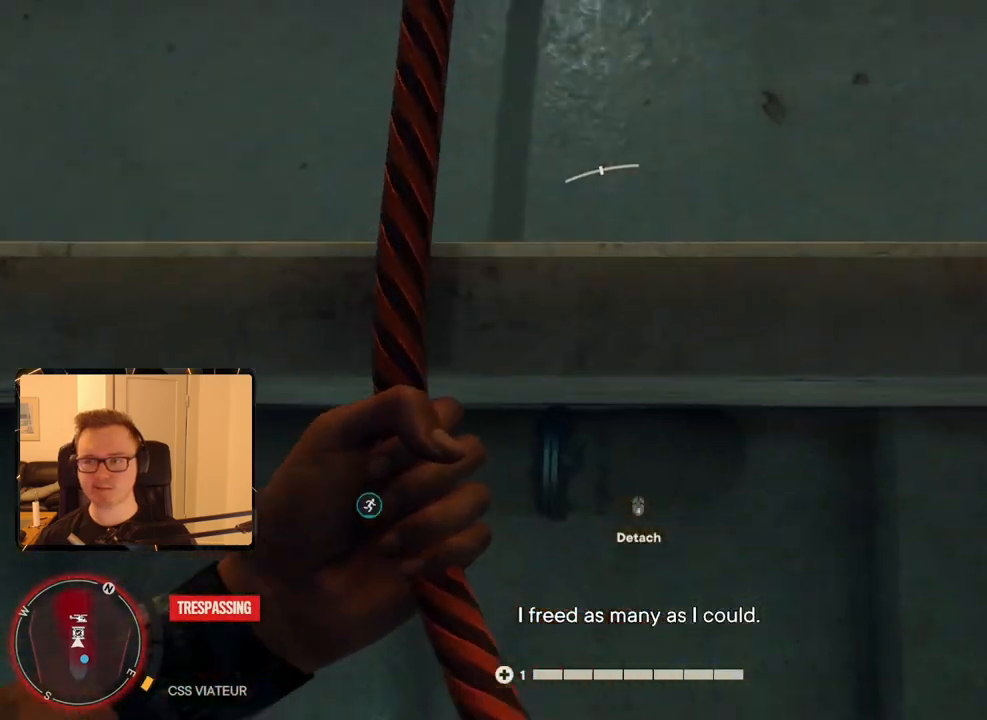
{"keys": [], "mouse": [], "events": [[267, "mouse_right", "down"], [400, "mouse_right", "up"]]}
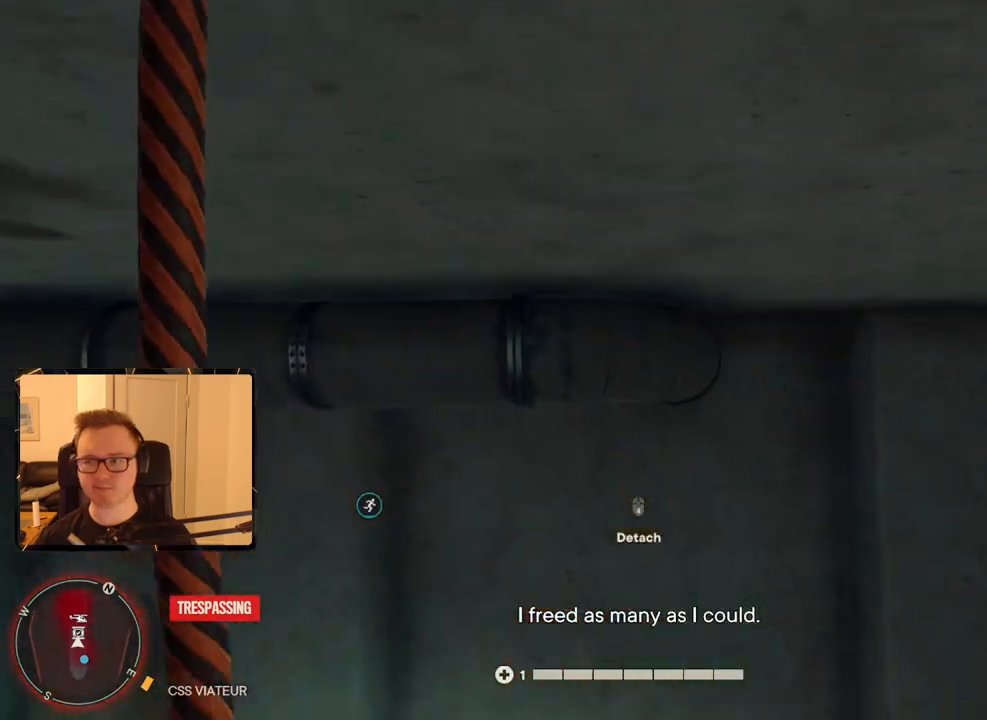
{"keys": [], "mouse": [], "events": []}
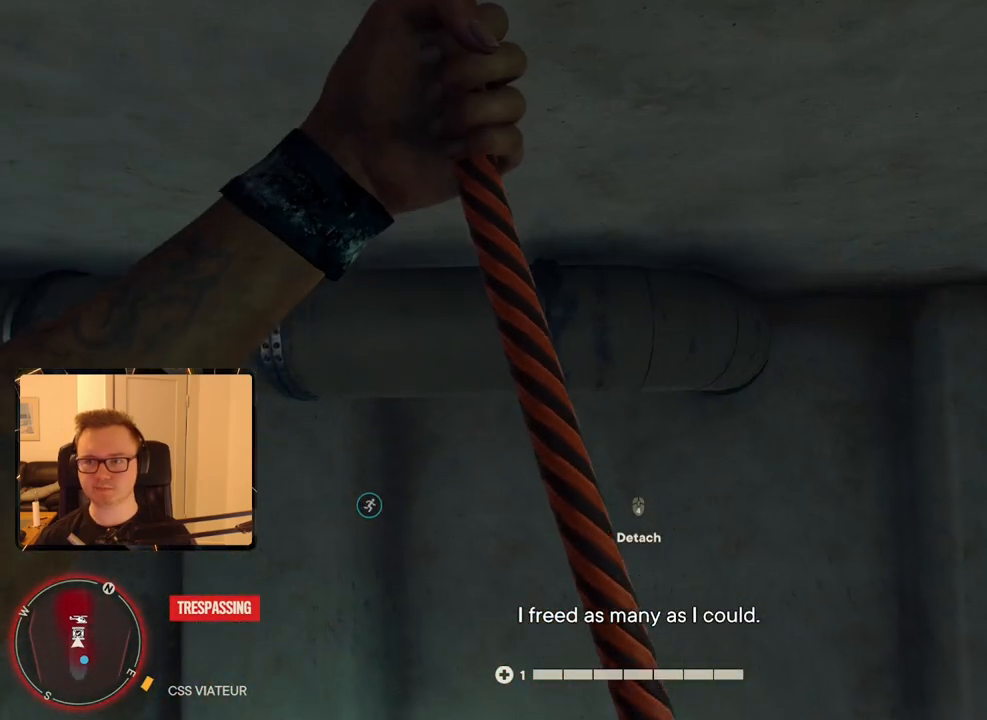
{"keys": [], "mouse": [], "events": []}
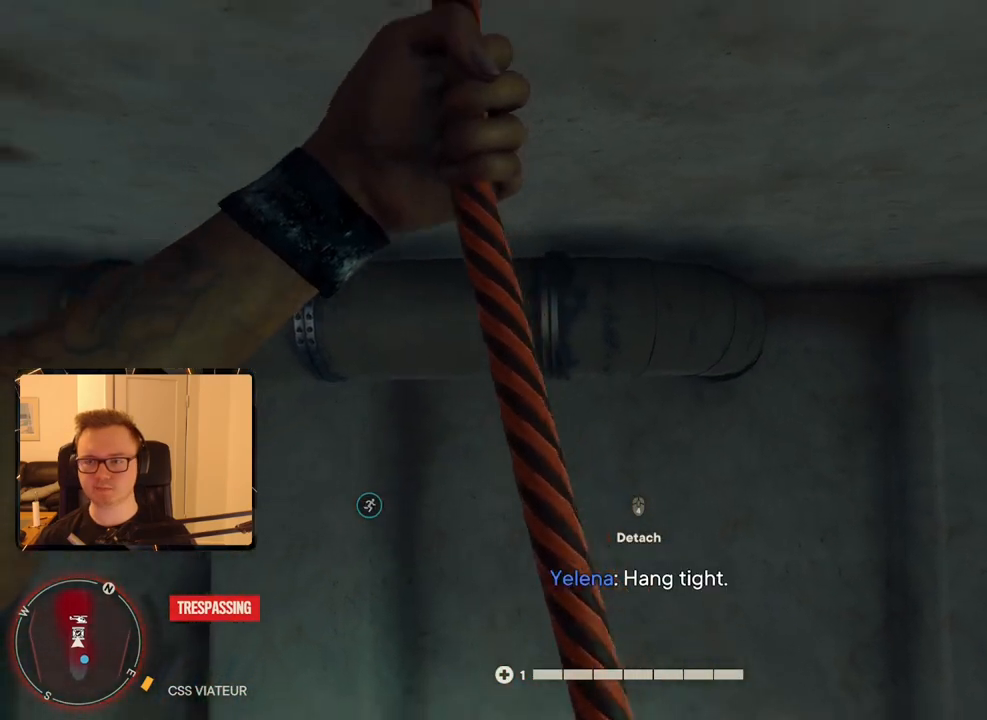
{"keys": [], "mouse": [], "events": []}
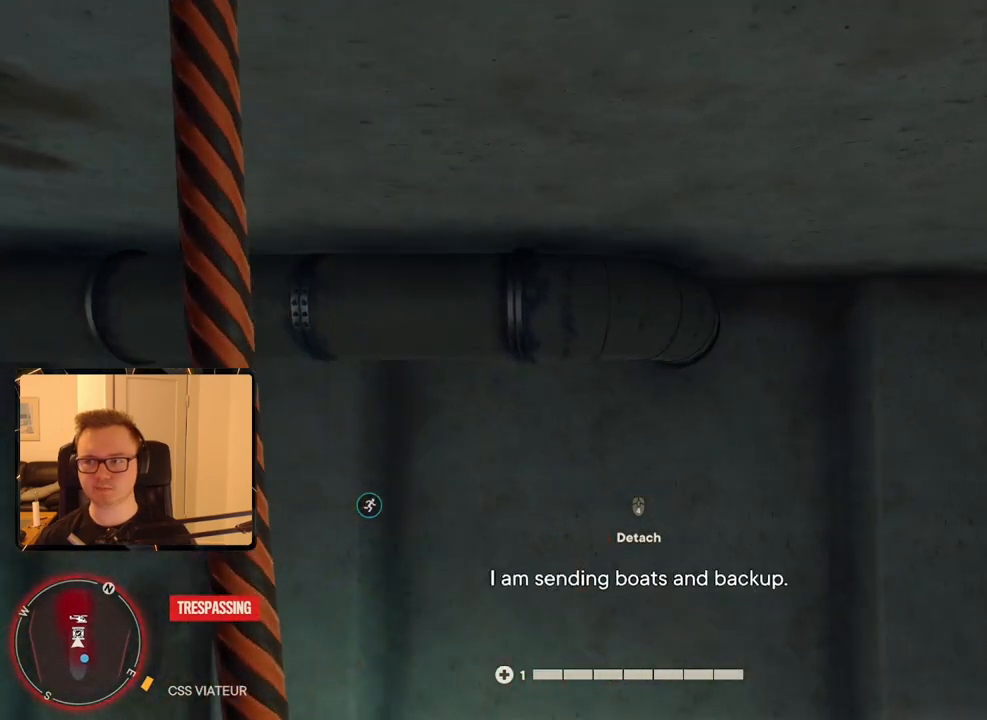
{"keys": [], "mouse": [], "events": [[134, "escape", "down"], [234, "escape", "up"]]}
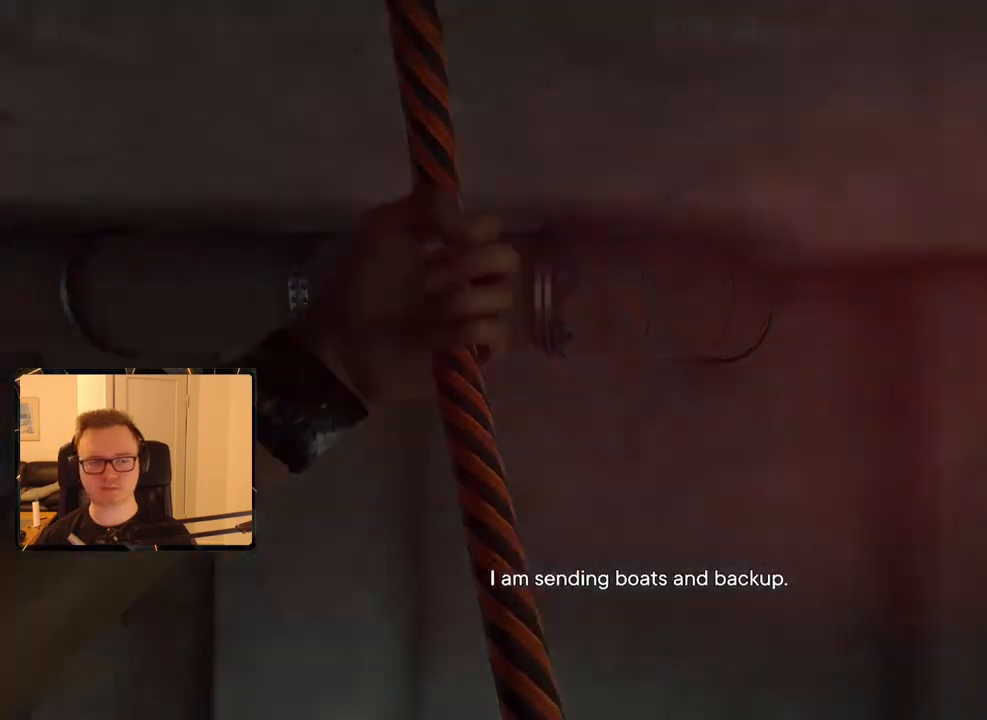
{"keys": [], "mouse": [], "events": []}
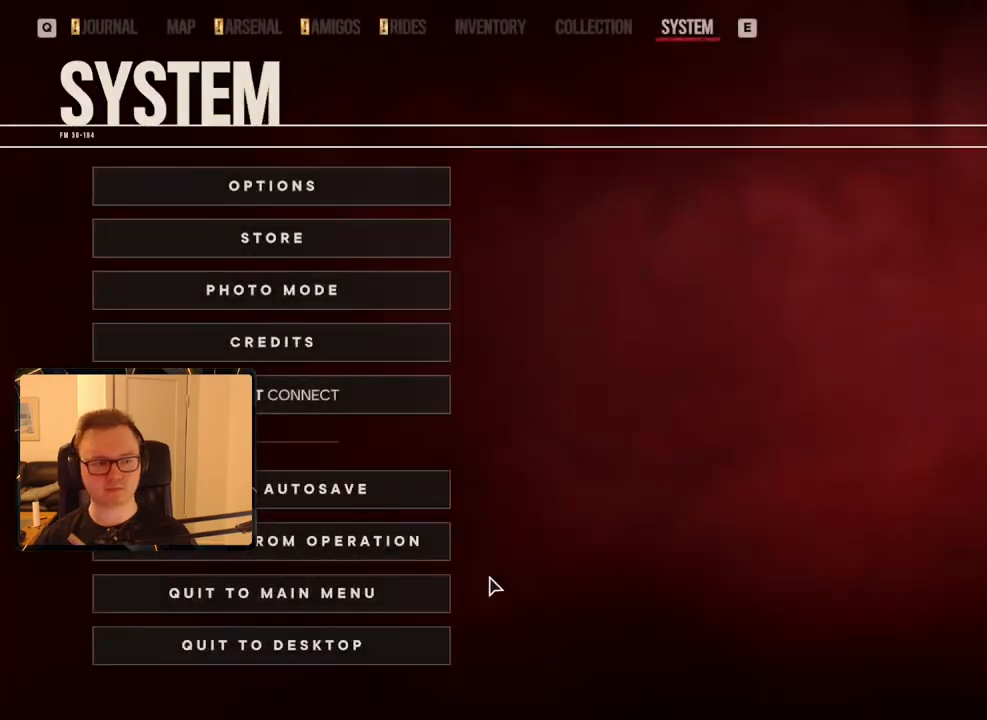
{"keys": [], "mouse": [], "events": [[200, "mouse_left", "down"], [250, "mouse_left", "up"], [250, "space", "down"], [350, "space", "up"]]}